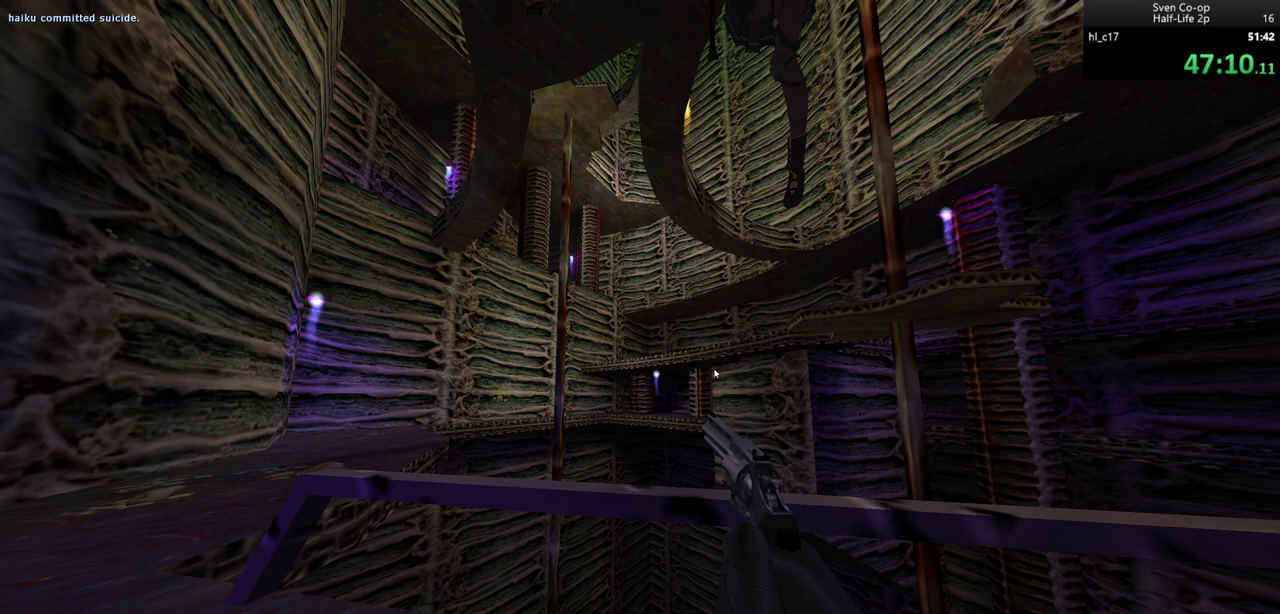
Gameplay with keyboard and mouse; each line is a JSON object with the keys and mouse buttons held at the frame after it. "events" lists presses ("down") and releases ("up") of "a", "alt", "c", "ctrl", "d", "e", "f", "q", "r", "s", "shift", "space", "tab", "v", "w", "x", "z", "mouse_left", "mouse_middle", "mouse_right", "mouse_wheel_up" and "mouse_wheel_down" between this image and that frame as [ms after this image, input, new state], when the widget could be followed in between. "mouse_left", "mouse_middle", "mouse_right", "mouse_wheel_up", "mouse_wheel_down" = the "left", "middle", "right", "wheel_up", "wheel_down" buttons of the "mouse" list. No other keys are recorded. Mouse movement is not recorded.
{"keys": ["a"], "mouse": [], "events": [[100, "mouse_left", "down"], [200, "mouse_left", "up"], [383, "a", "down"]]}
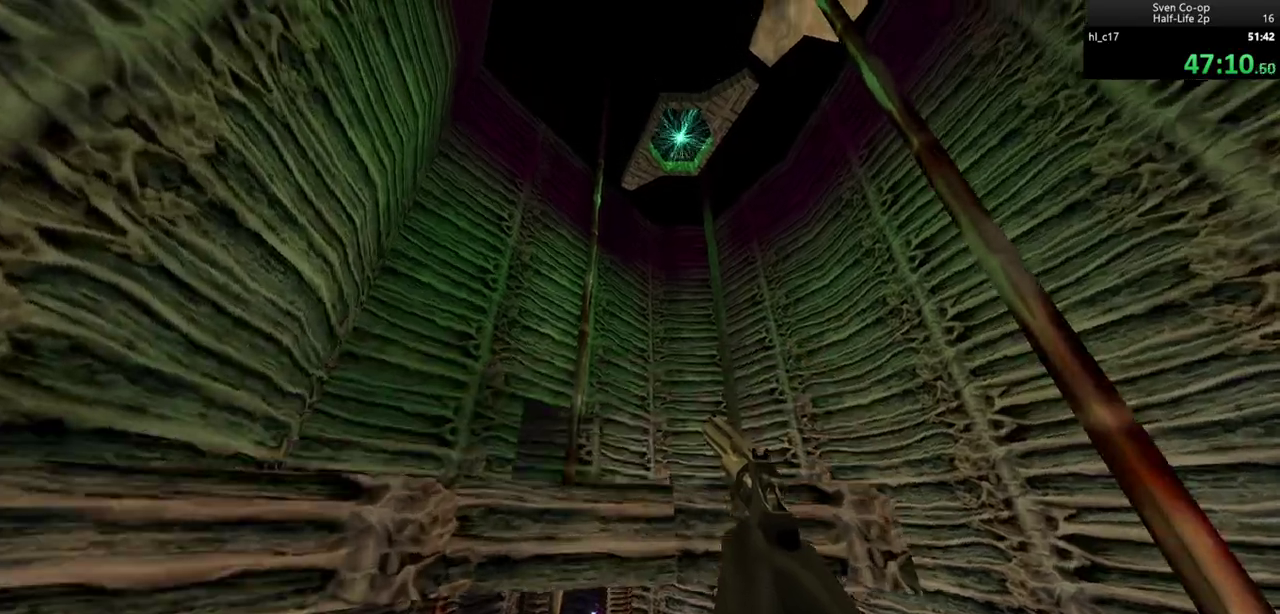
{"keys": ["d"], "mouse": [], "events": [[117, "a", "up"], [217, "d", "down"]]}
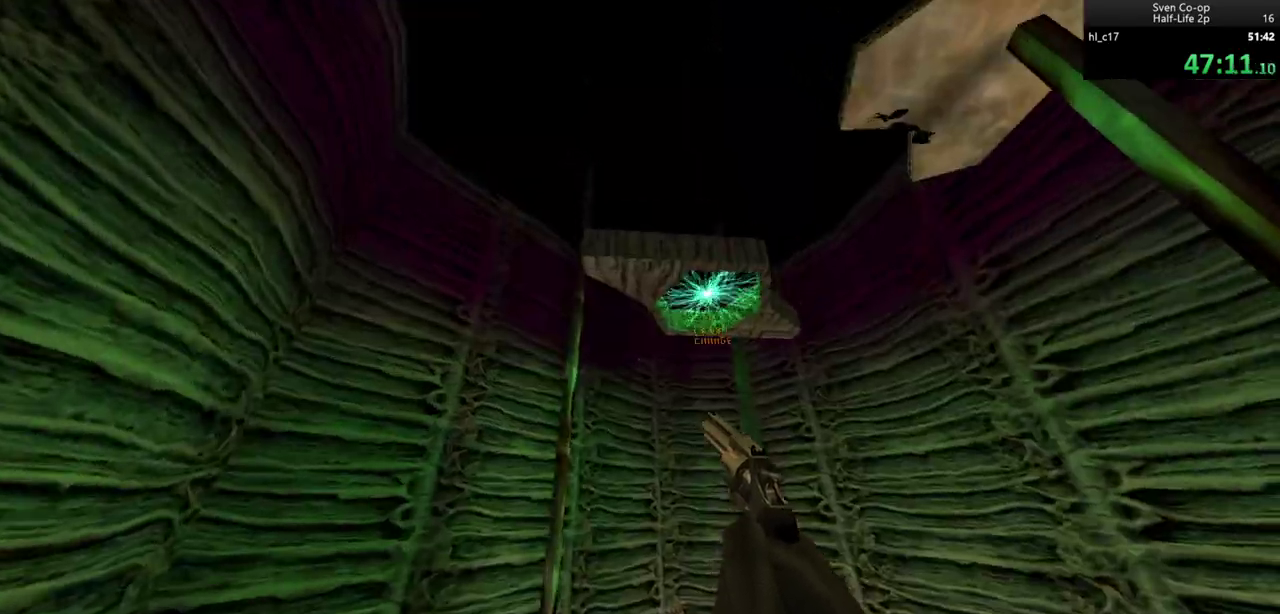
{"keys": ["d"], "mouse": [], "events": [[233, "a", "down"], [233, "d", "up"], [367, "d", "down"], [417, "a", "up"]]}
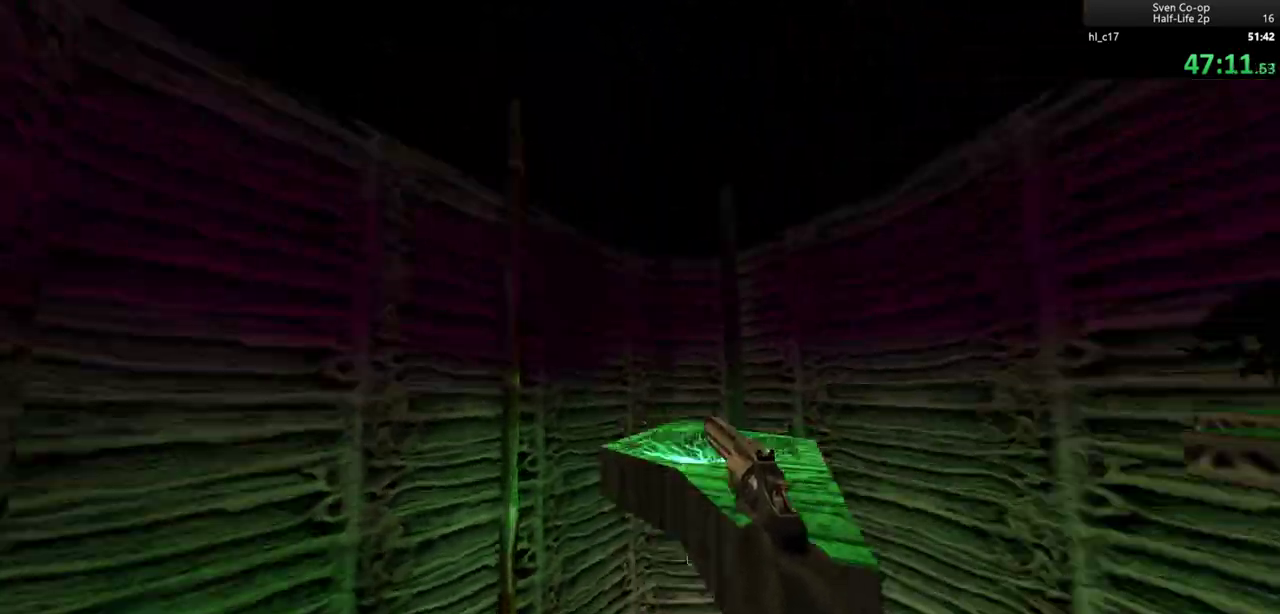
{"keys": ["a", "d"], "mouse": [], "events": [[50, "a", "down"], [100, "d", "up"], [283, "d", "down"], [333, "a", "up"], [483, "a", "down"]]}
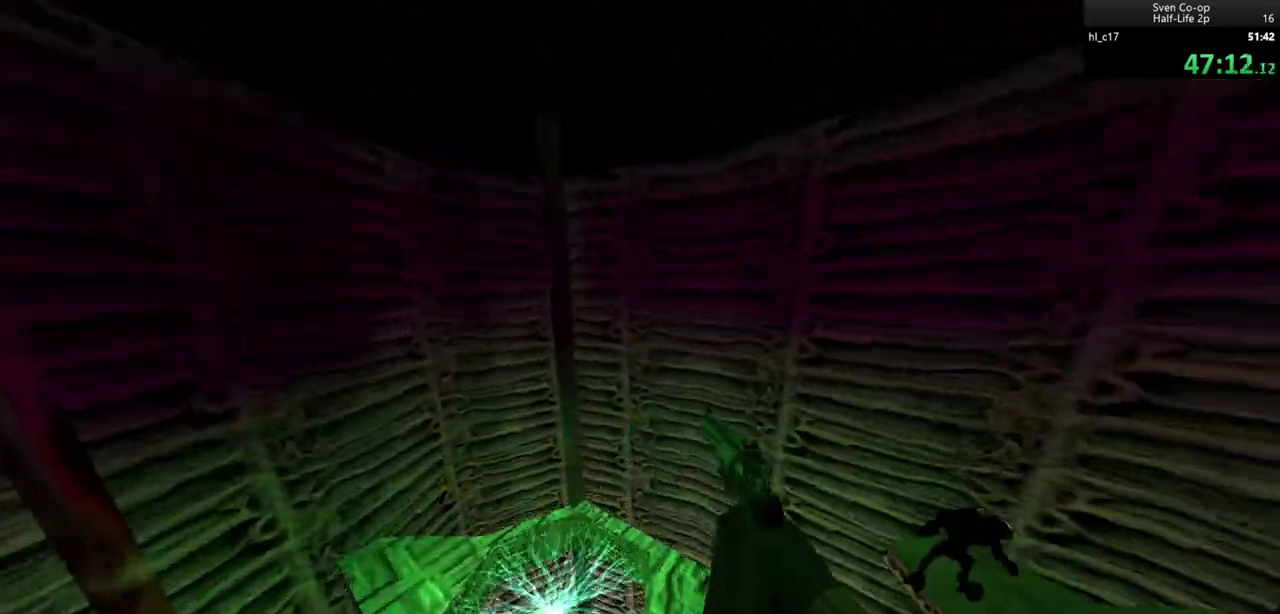
{"keys": [], "mouse": [], "events": [[17, "d", "up"], [167, "a", "up"]]}
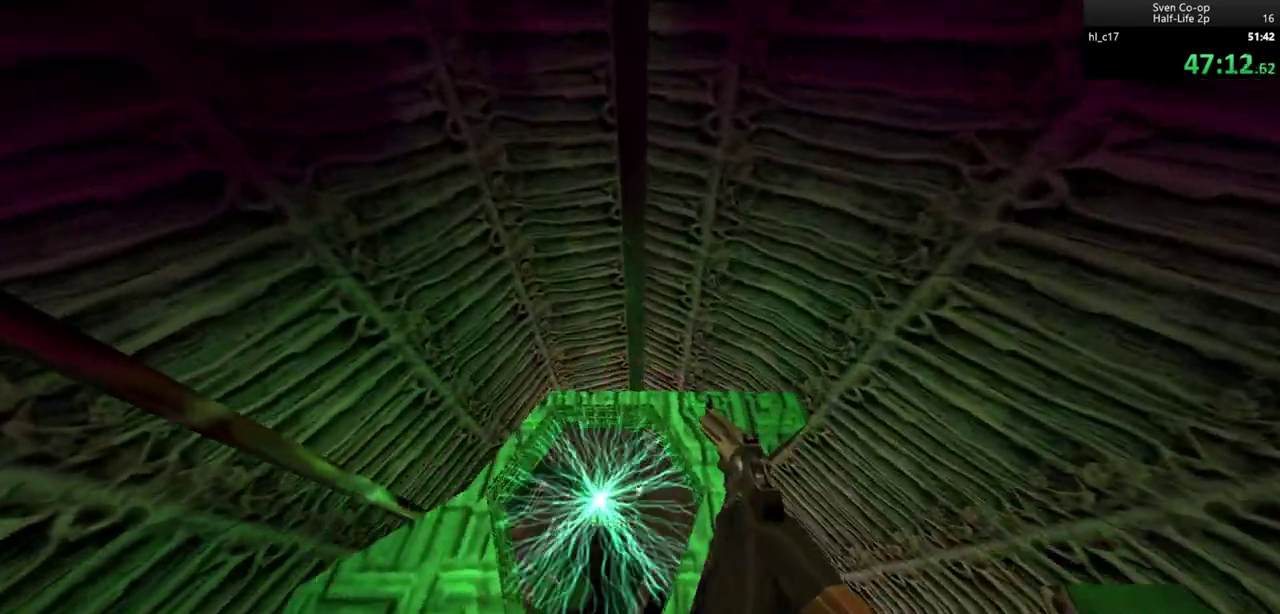
{"keys": [], "mouse": [], "events": [[183, "s", "down"], [333, "a", "down"], [367, "s", "up"], [417, "a", "up"]]}